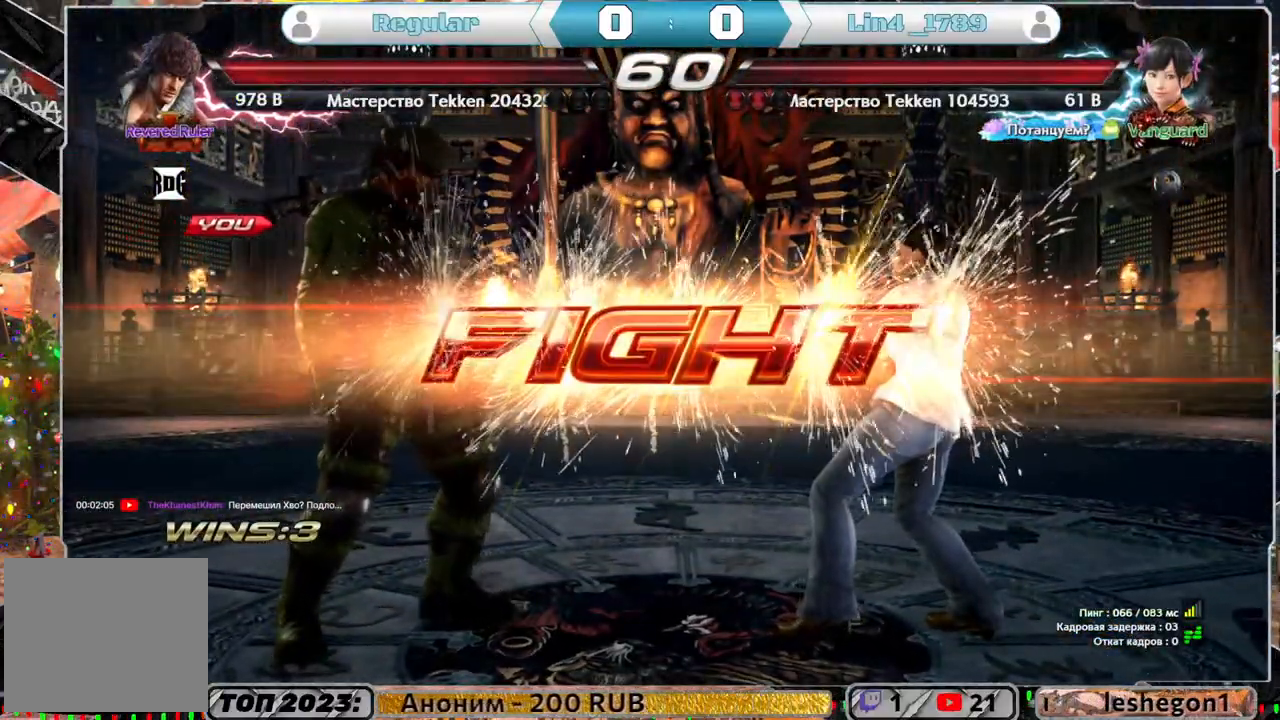
Gameplay with a controller (PlayStation layout); each line is a JSON object with the inputs held at the frame after it. "events" lists button and stick changes between this image and that frame as [ms after this image, input, new state], when the widget could be followed in between.
{"buttons": ["DPAD_DOWN"], "left_stick": "center", "right_stick": "center", "events": [[217, "DPAD_DOWN", "down"], [283, "DPAD_DOWN", "up"], [350, "DPAD_DOWN", "down"], [417, "DPAD_DOWN", "up"], [483, "DPAD_DOWN", "down"]]}
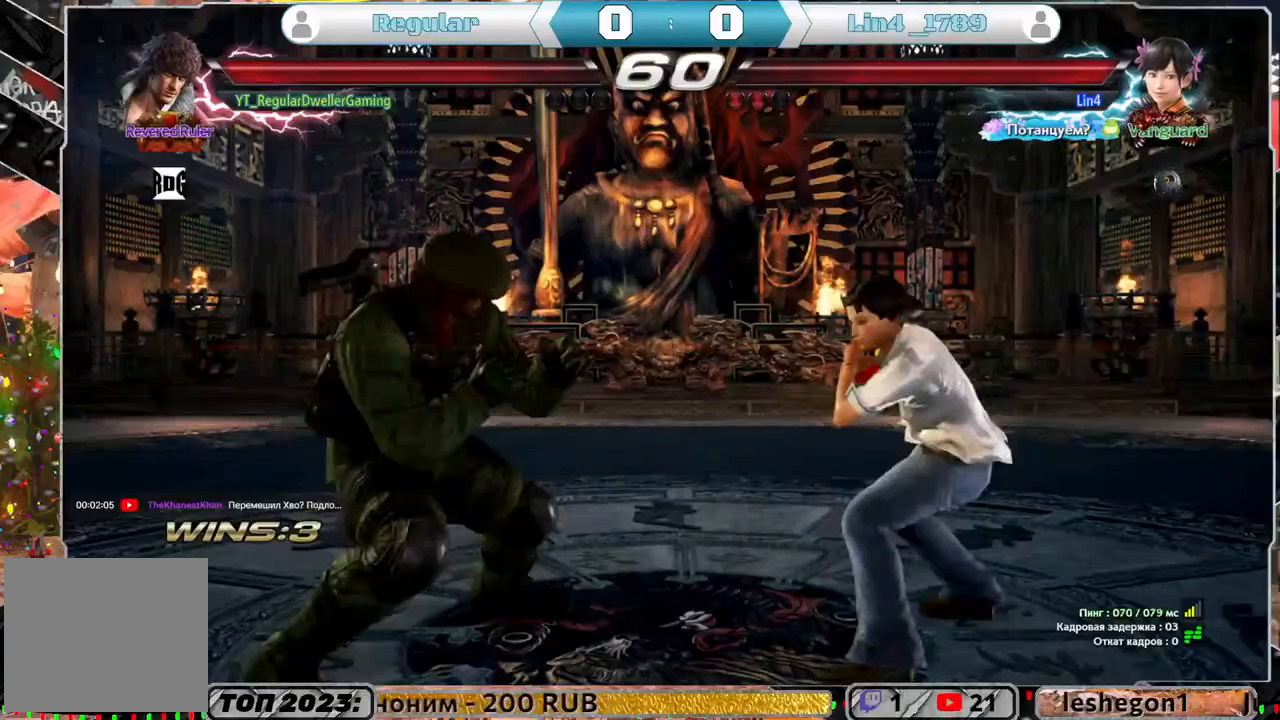
{"buttons": [], "left_stick": "center", "right_stick": "center", "events": [[150, "DPAD_DOWN", "up"], [217, "DPAD_RIGHT", "down"], [217, "DPAD_UP", "down"], [250, "CIRCLE", "down"], [350, "CIRCLE", "up"], [350, "DPAD_RIGHT", "up"], [350, "DPAD_UP", "up"]]}
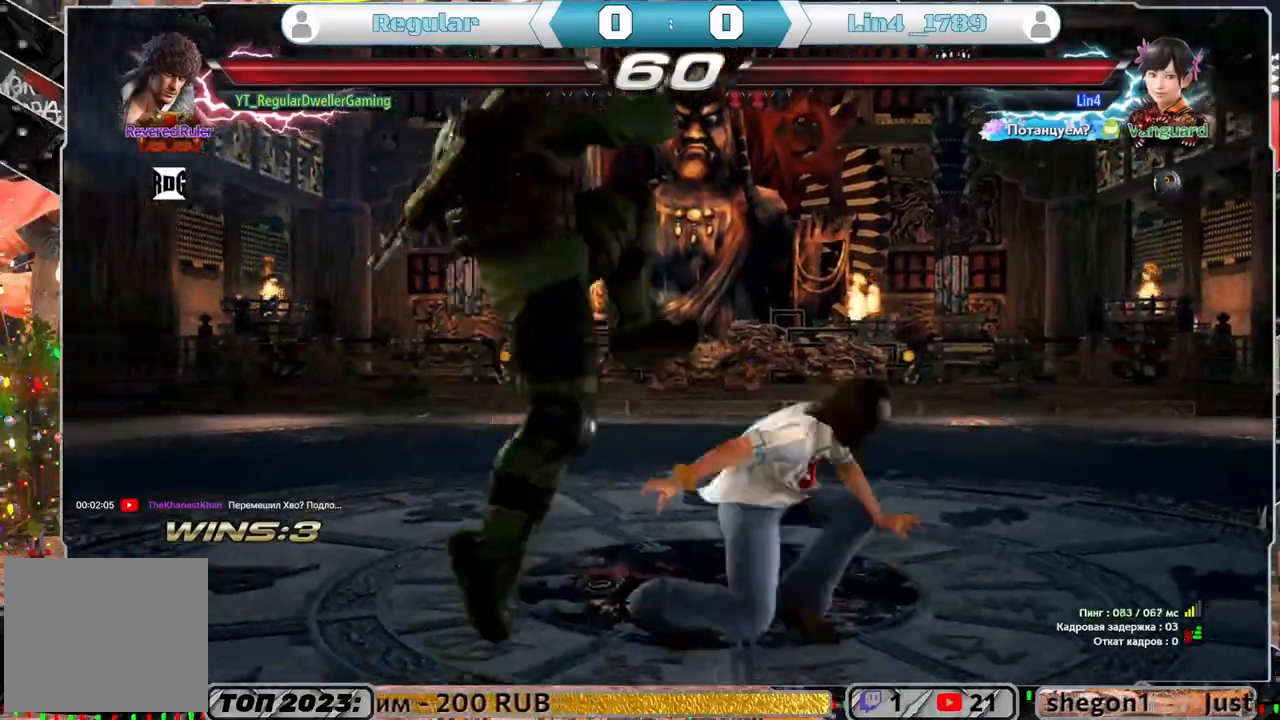
{"buttons": ["DPAD_DOWN", "DPAD_LEFT"], "left_stick": "center", "right_stick": "center", "events": [[467, "DPAD_DOWN", "down"], [467, "DPAD_LEFT", "down"]]}
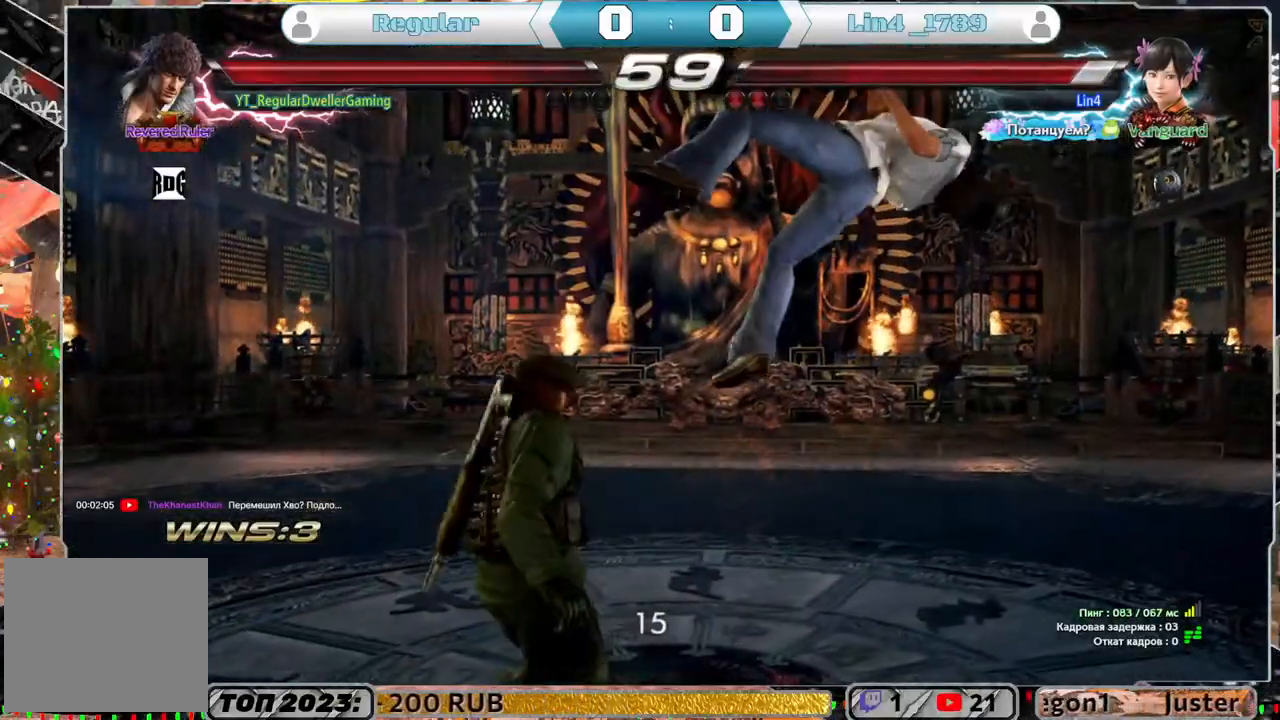
{"buttons": [], "left_stick": "center", "right_stick": "center", "events": [[17, "TRIANGLE", "down"], [83, "DPAD_LEFT", "up"], [117, "DPAD_DOWN", "up"], [117, "TRIANGLE", "up"]]}
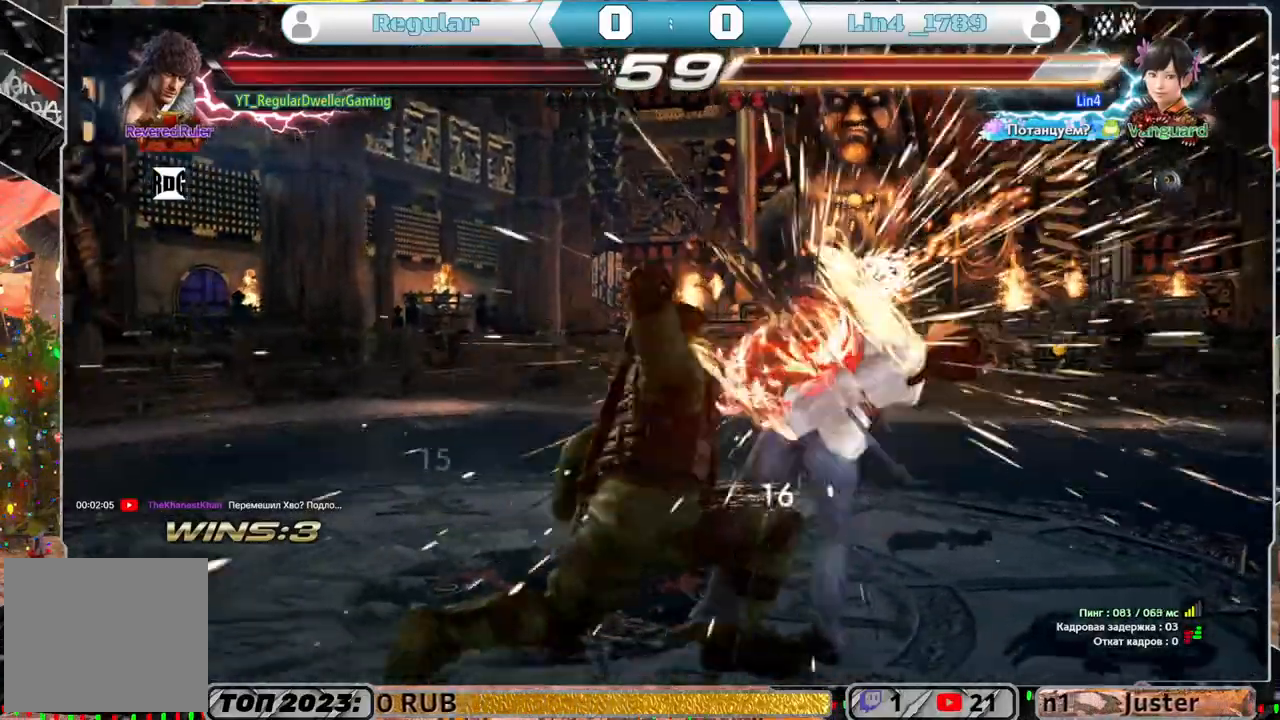
{"buttons": ["DPAD_RIGHT"], "left_stick": "center", "right_stick": "center", "events": [[283, "DPAD_DOWN", "down"], [317, "DPAD_RIGHT", "down"], [350, "SQUARE", "down"], [383, "DPAD_DOWN", "up"], [450, "SQUARE", "up"]]}
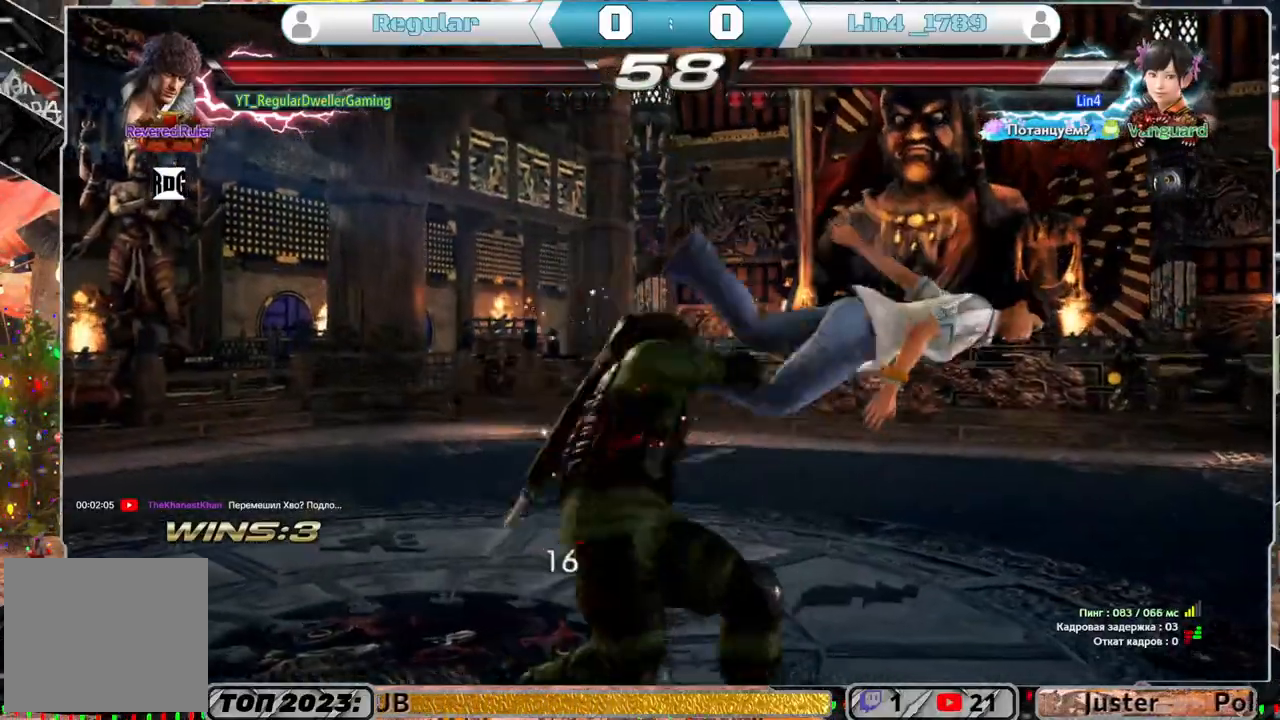
{"buttons": ["CIRCLE", "DPAD_RIGHT"], "left_stick": "center", "right_stick": "center", "events": [[283, "DPAD_RIGHT", "up"], [317, "DPAD_DOWN", "down"], [383, "DPAD_RIGHT", "down"], [433, "CIRCLE", "down"], [483, "DPAD_DOWN", "up"]]}
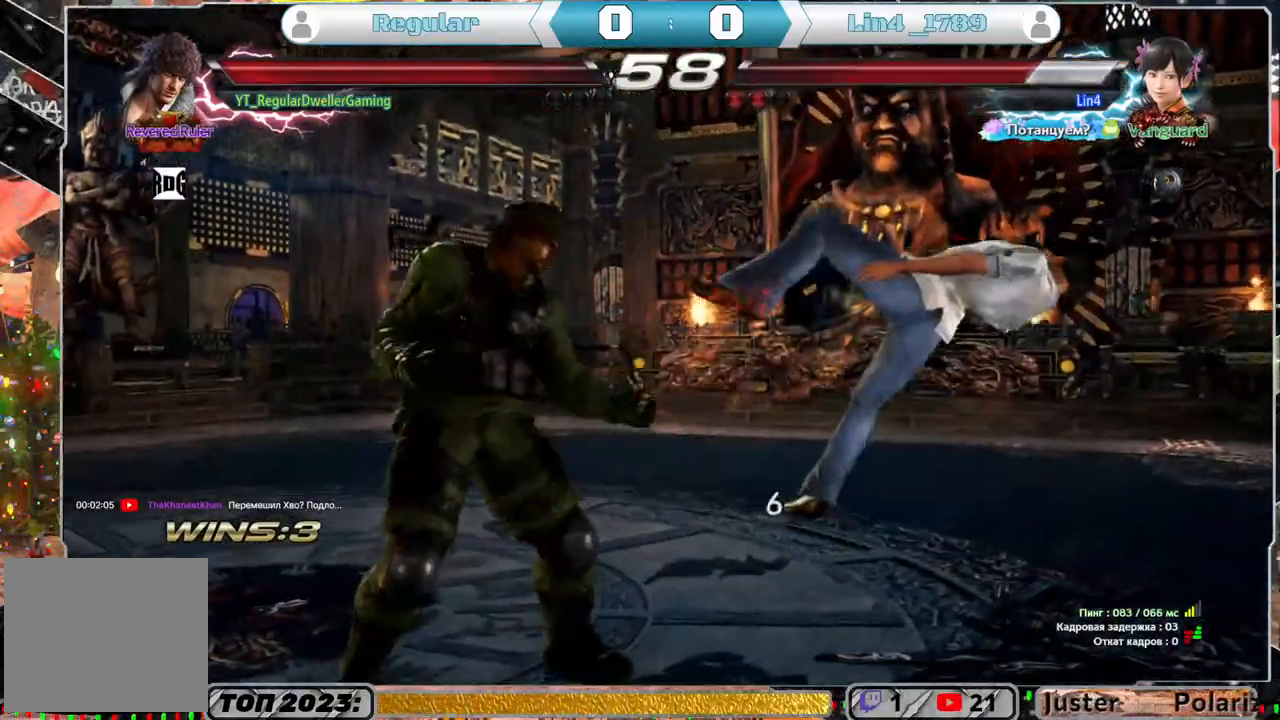
{"buttons": ["DPAD_RIGHT"], "left_stick": "center", "right_stick": "center", "events": [[33, "CIRCLE", "up"], [83, "SQUARE", "down"], [150, "SQUARE", "up"]]}
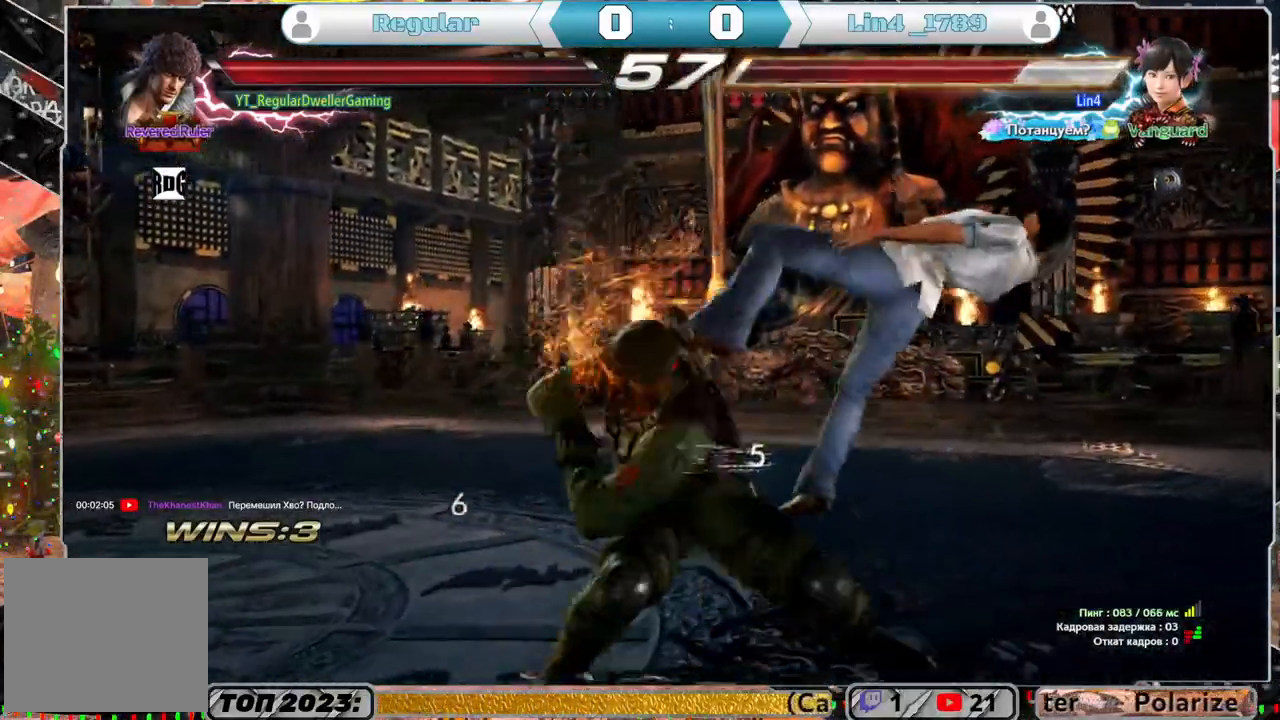
{"buttons": ["TRIANGLE"], "left_stick": "center", "right_stick": "center", "events": [[350, "DPAD_RIGHT", "up"], [350, "SQUARE", "down"], [450, "SQUARE", "up"], [467, "TRIANGLE", "down"]]}
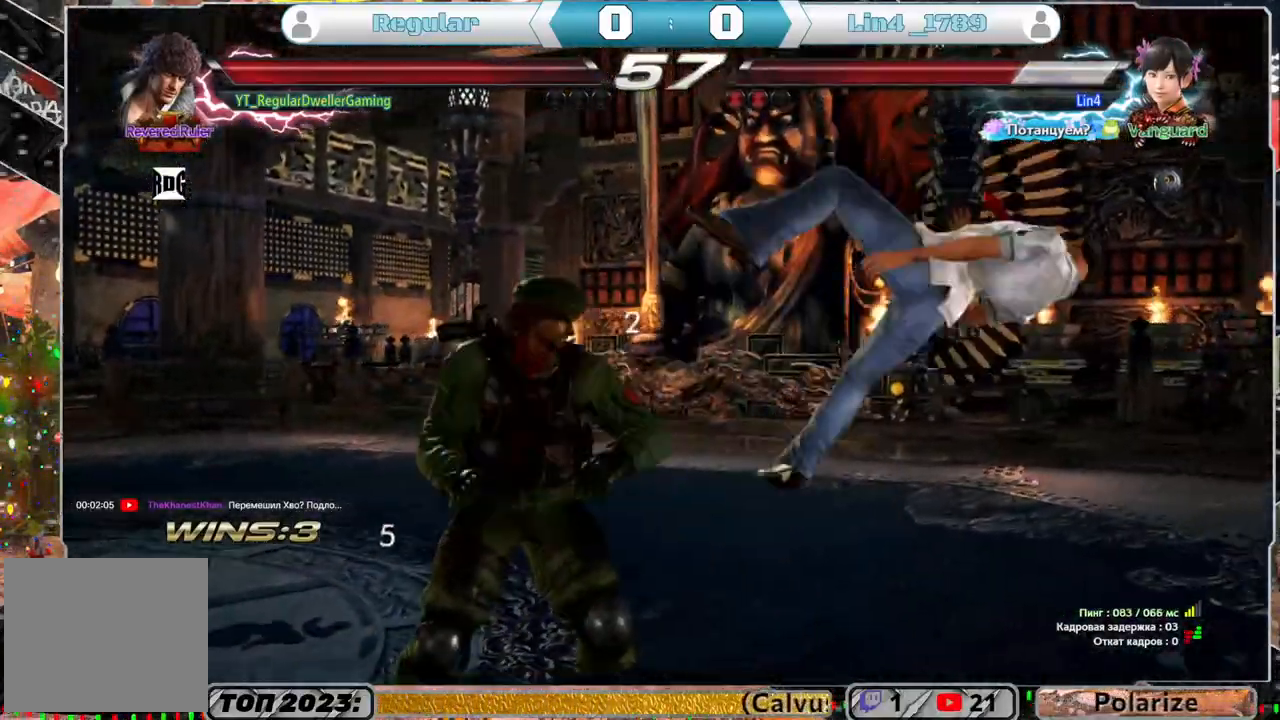
{"buttons": [], "left_stick": "center", "right_stick": "center", "events": [[83, "TRIANGLE", "up"], [150, "SQUARE", "down"], [217, "SQUARE", "up"], [283, "SQUARE", "down"], [350, "SQUARE", "up"], [417, "SQUARE", "down"], [483, "SQUARE", "up"]]}
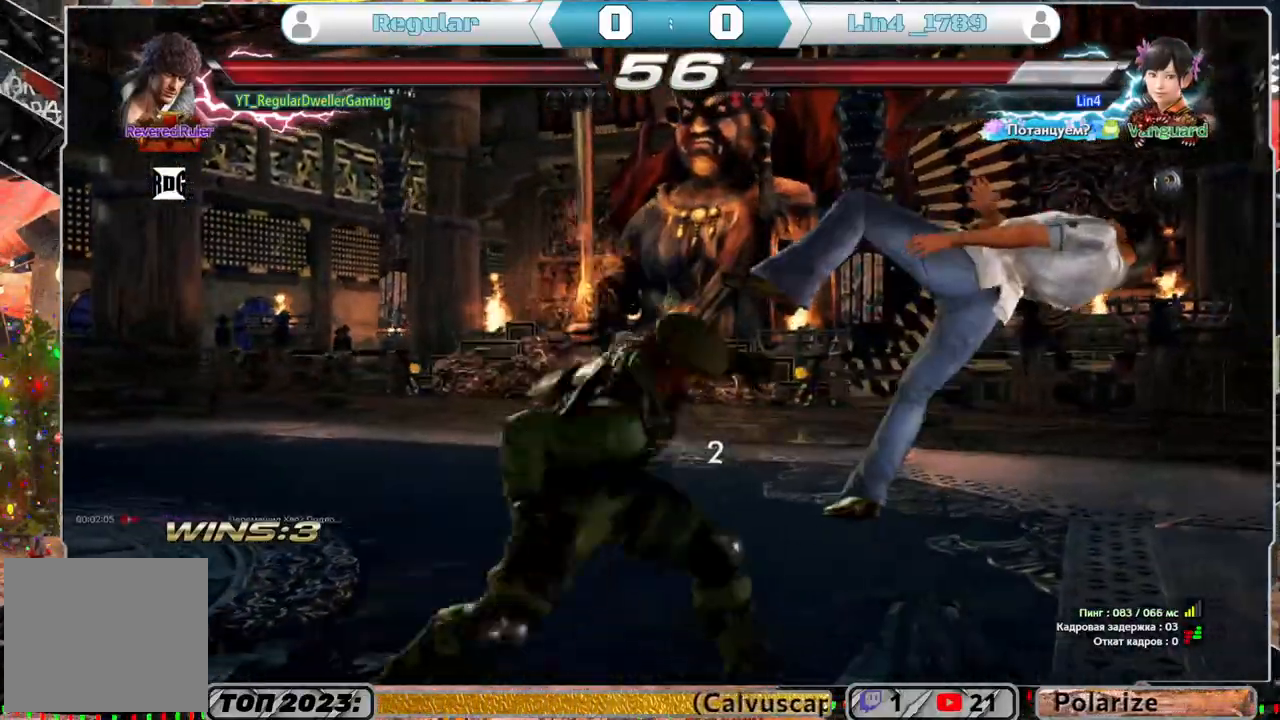
{"buttons": ["SQUARE"], "left_stick": "center", "right_stick": "center", "events": [[50, "SQUARE", "down"], [117, "SQUARE", "up"], [167, "SQUARE", "down"], [250, "SQUARE", "up"], [317, "SQUARE", "down"]]}
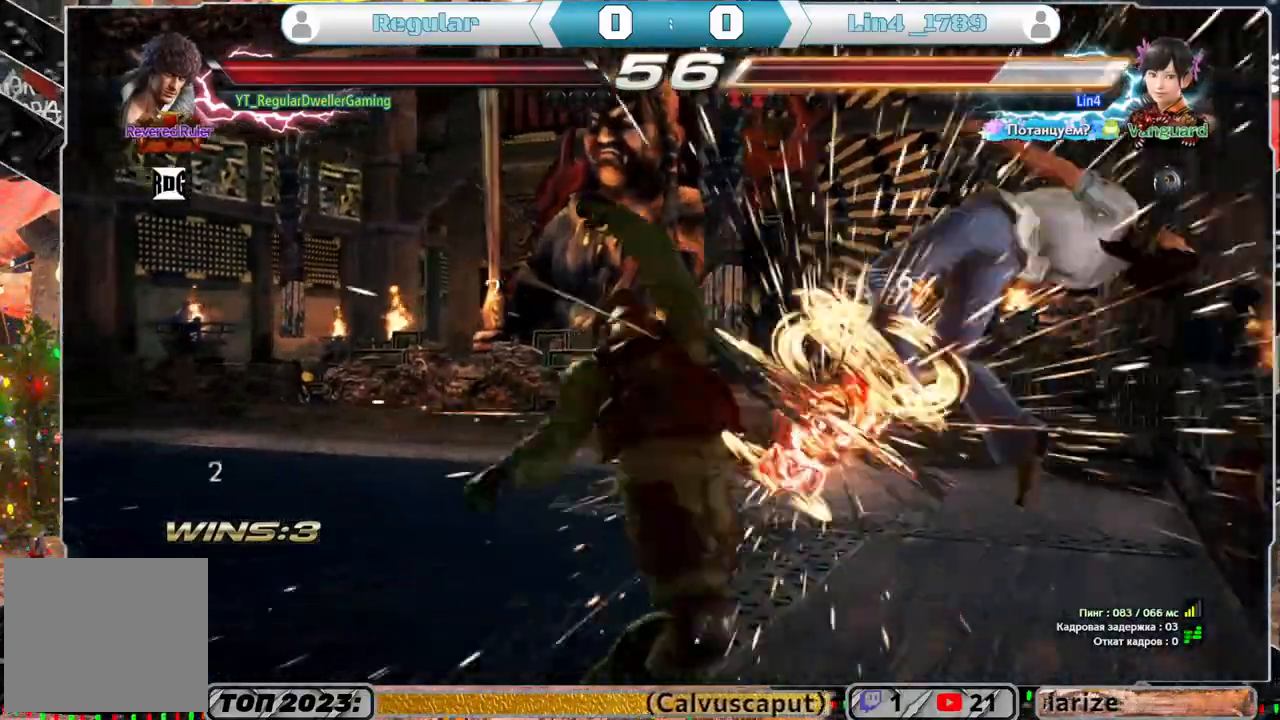
{"buttons": [], "left_stick": "center", "right_stick": "center", "events": [[17, "SQUARE", "up"]]}
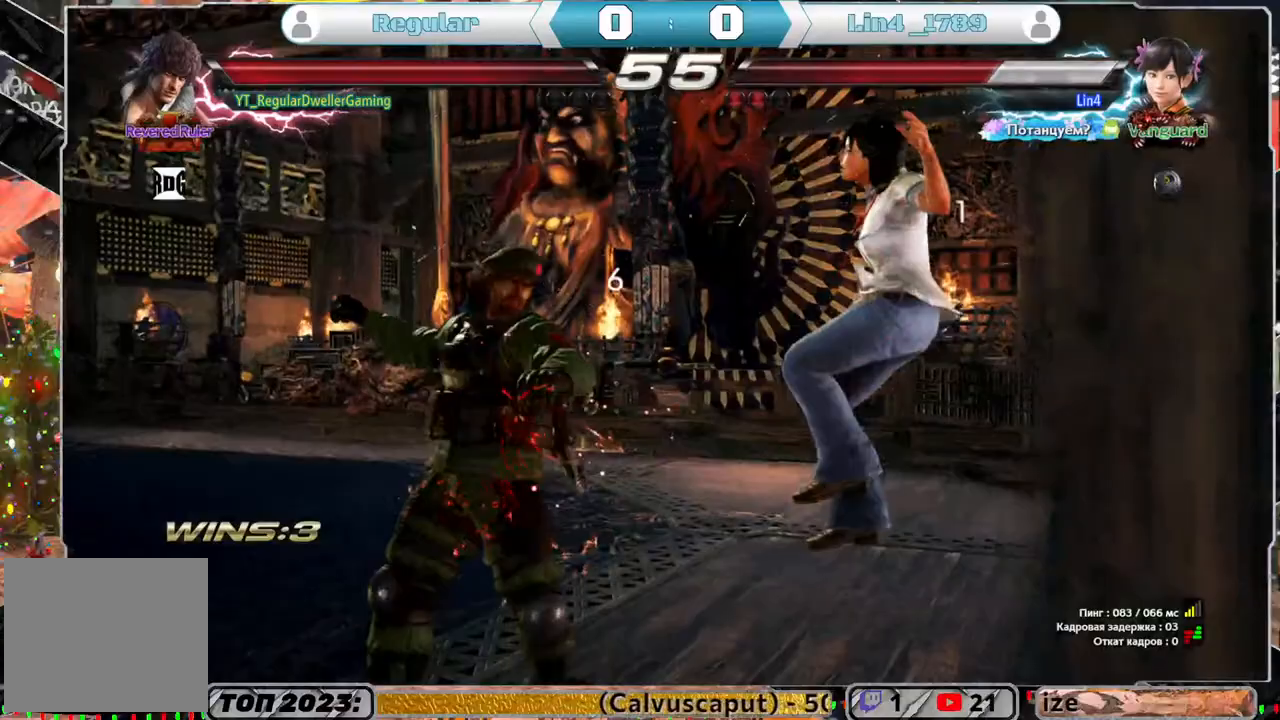
{"buttons": ["DPAD_DOWN", "DPAD_RIGHT"], "left_stick": "center", "right_stick": "center", "events": [[50, "SQUARE", "down"], [183, "SQUARE", "up"], [350, "DPAD_DOWN", "down"], [417, "DPAD_RIGHT", "down"]]}
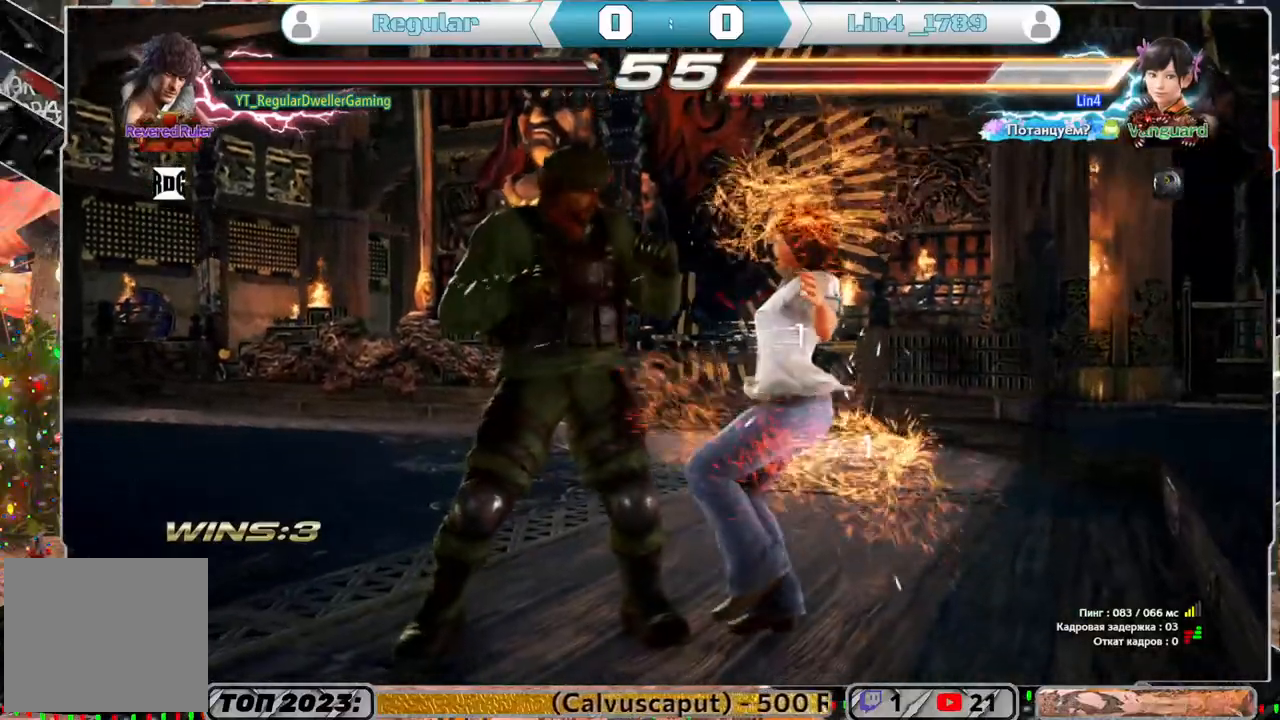
{"buttons": [], "left_stick": "center", "right_stick": "center", "events": [[17, "SQUARE", "down"], [117, "DPAD_DOWN", "up"], [317, "SQUARE", "up"], [383, "DPAD_RIGHT", "up"]]}
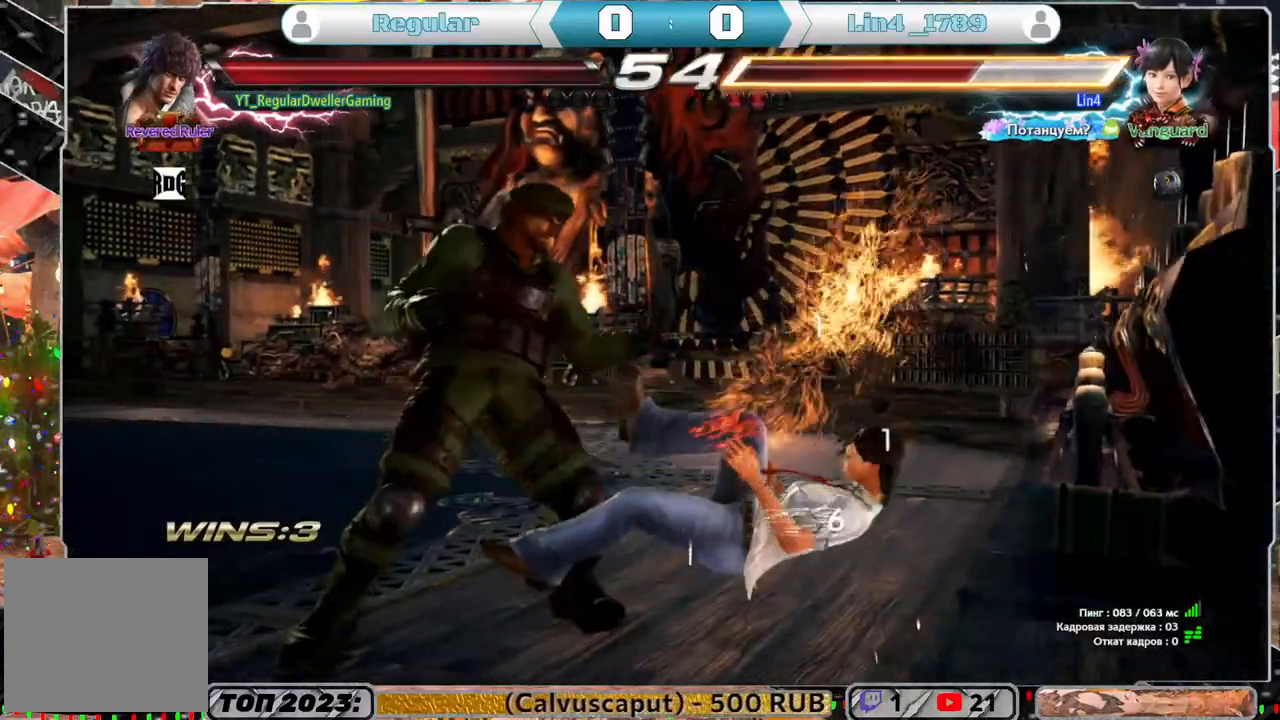
{"buttons": [], "left_stick": "center", "right_stick": "center", "events": [[17, "TRIANGLE", "down"], [183, "TRIANGLE", "up"]]}
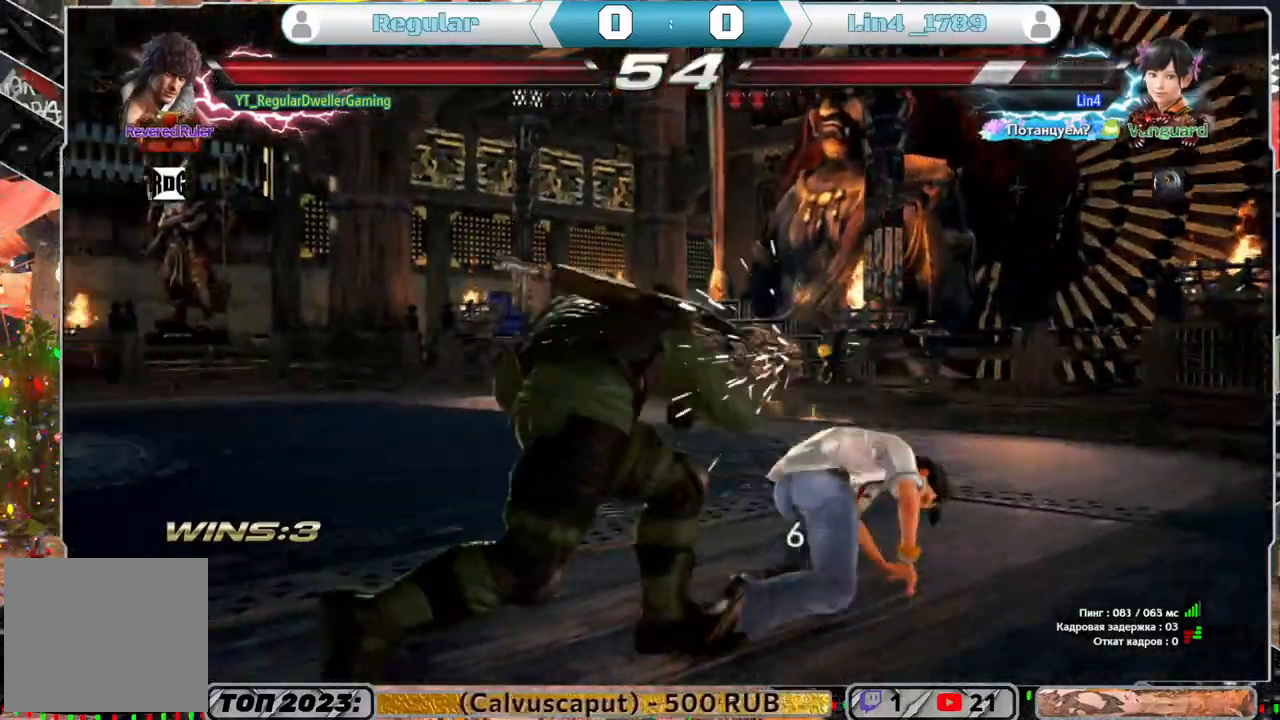
{"buttons": ["DPAD_LEFT"], "left_stick": "center", "right_stick": "center", "events": [[250, "DPAD_LEFT", "down"]]}
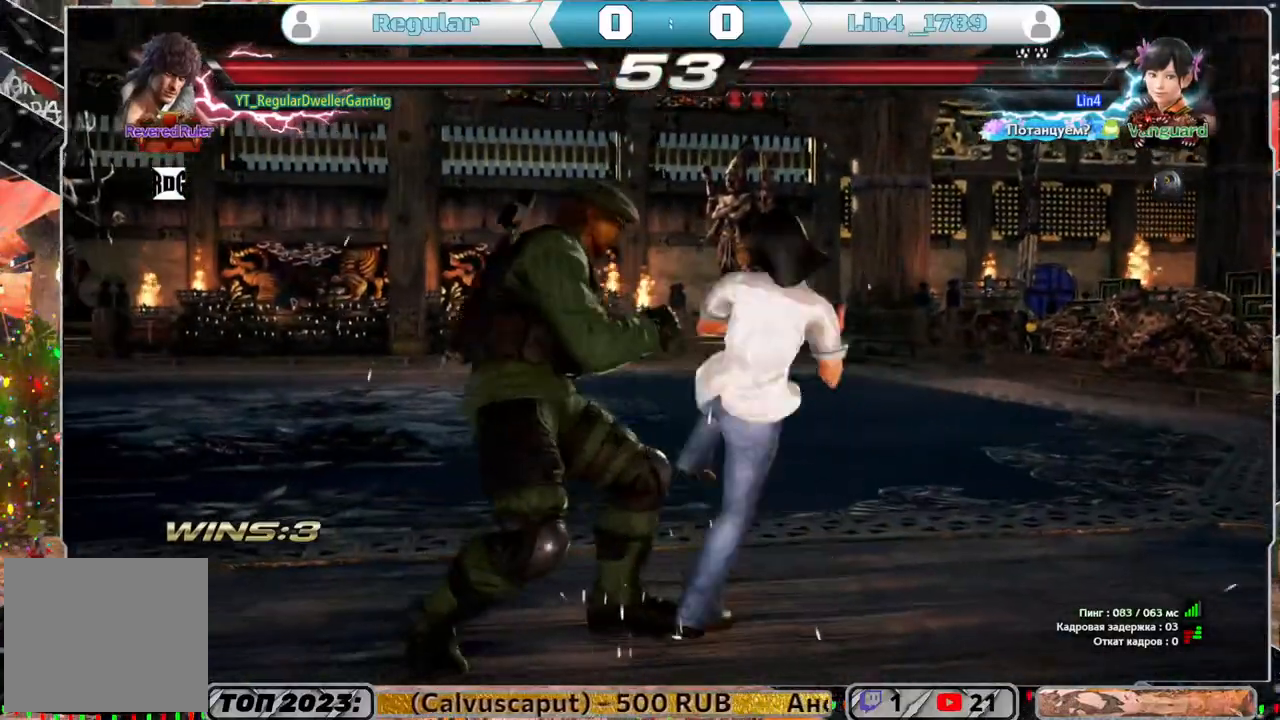
{"buttons": ["DPAD_LEFT"], "left_stick": "center", "right_stick": "center", "events": []}
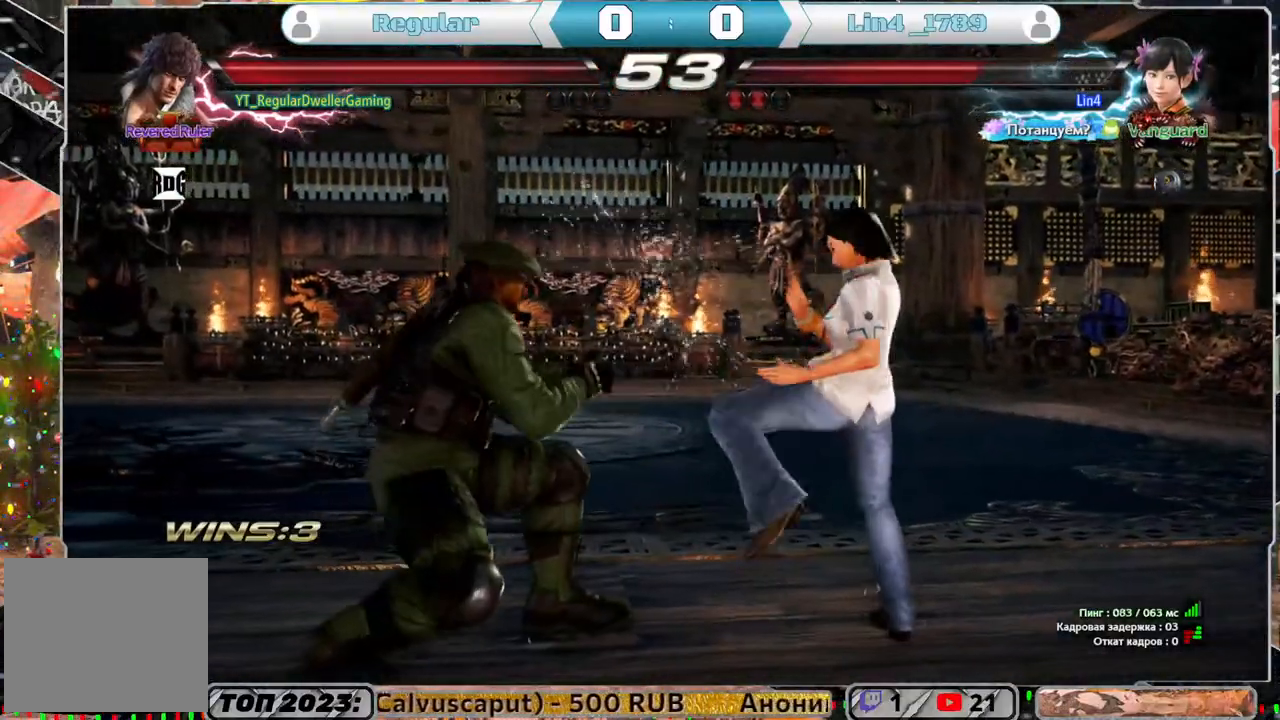
{"buttons": ["DPAD_LEFT"], "left_stick": "center", "right_stick": "center", "events": [[50, "DPAD_LEFT", "up"], [283, "DPAD_LEFT", "down"], [350, "DPAD_LEFT", "up"], [417, "DPAD_LEFT", "down"]]}
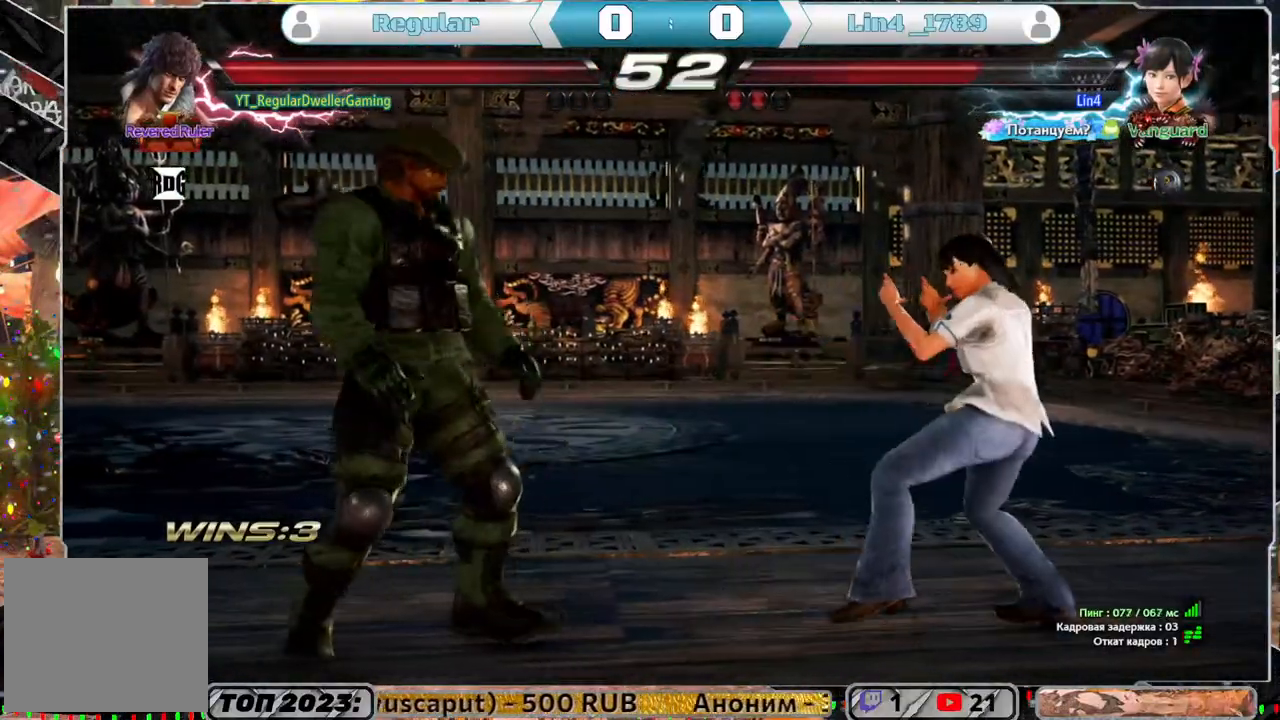
{"buttons": ["DPAD_LEFT"], "left_stick": "center", "right_stick": "center", "events": [[50, "DPAD_LEFT", "up"], [117, "DPAD_UP", "down"], [217, "DPAD_UP", "up"], [383, "DPAD_LEFT", "down"], [417, "DPAD_LEFT", "up"], [483, "DPAD_LEFT", "down"]]}
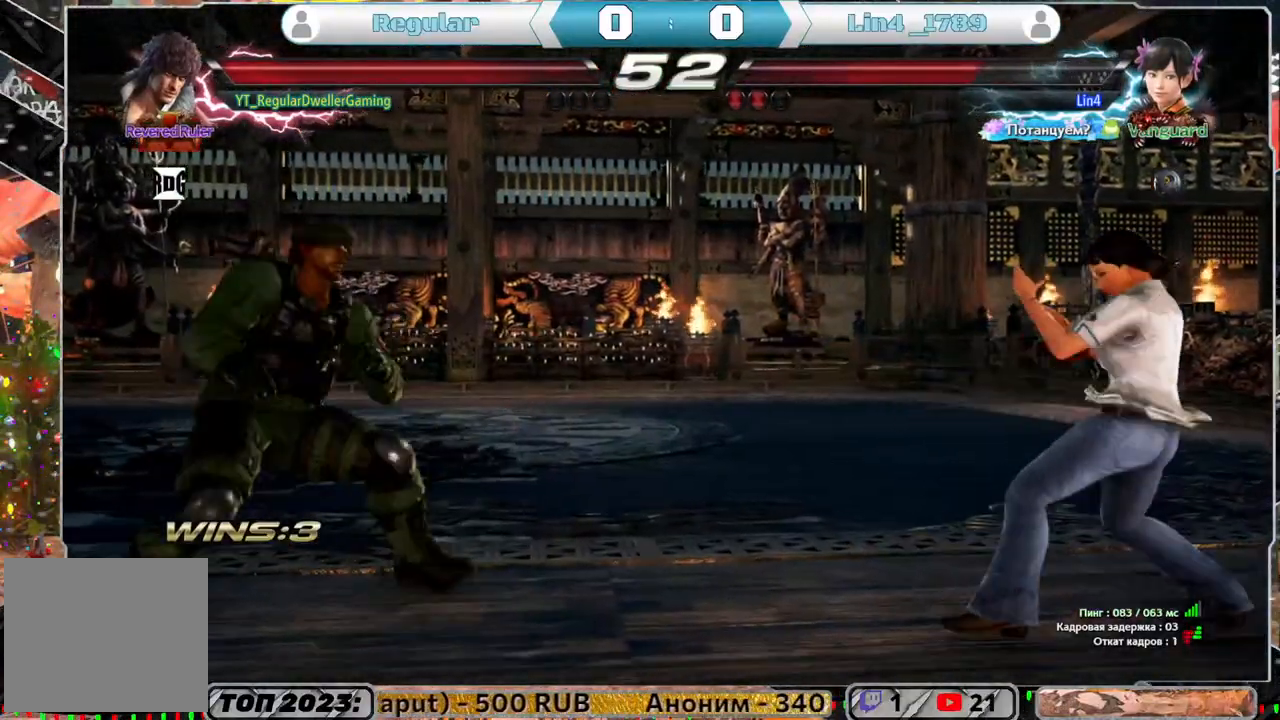
{"buttons": [], "left_stick": "center", "right_stick": "center", "events": [[83, "DPAD_LEFT", "up"], [217, "DPAD_DOWN", "down"], [283, "DPAD_DOWN", "up"], [383, "R1", "down"], [450, "R1", "up"]]}
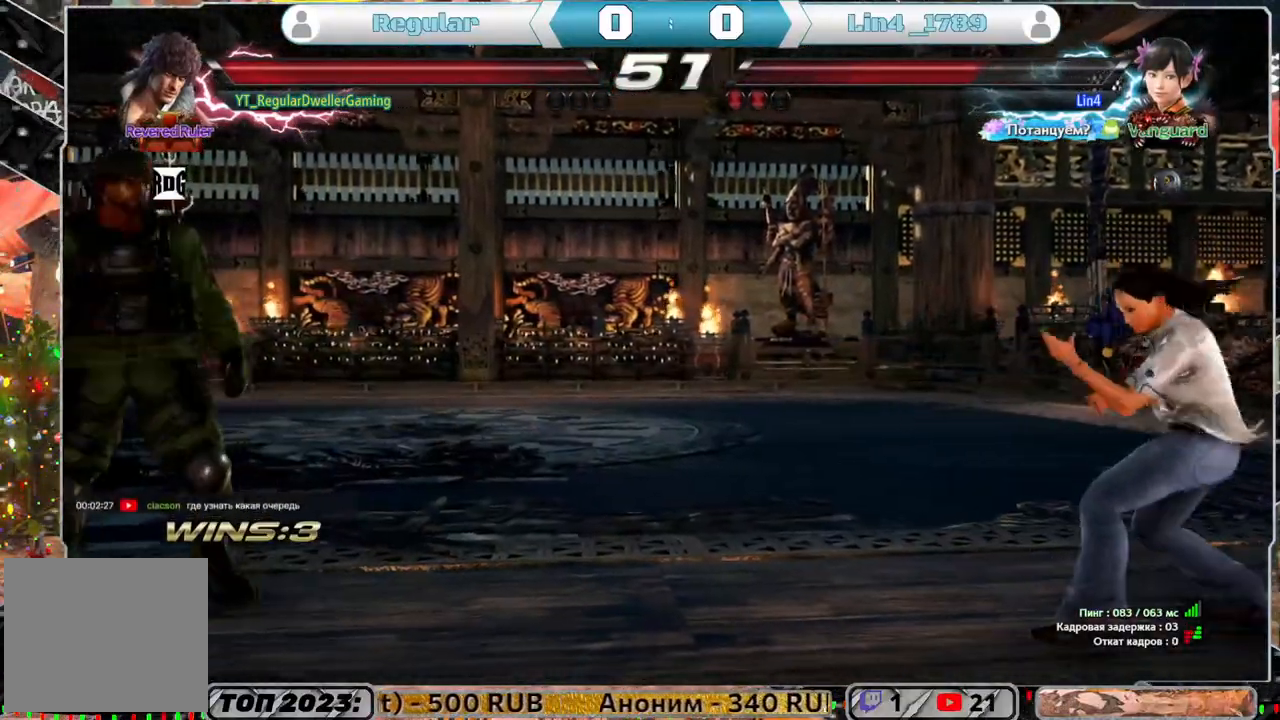
{"buttons": [], "left_stick": "center", "right_stick": "center", "events": []}
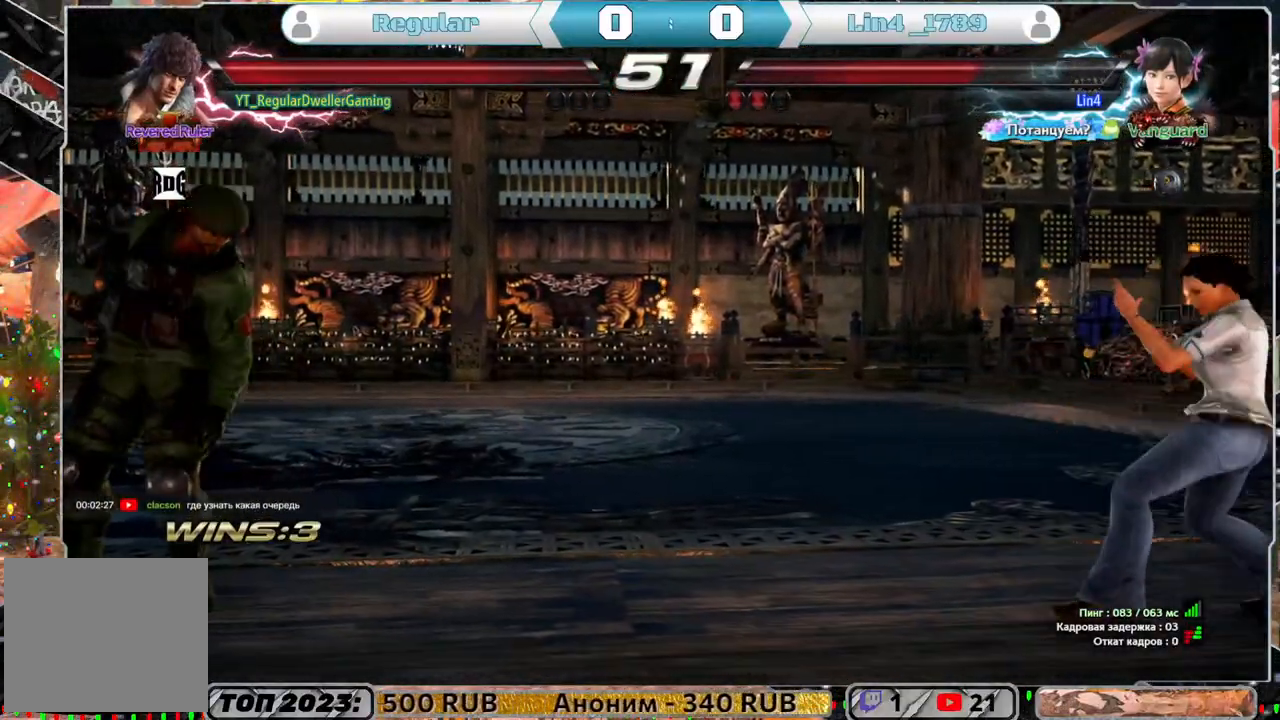
{"buttons": [], "left_stick": "center", "right_stick": "center", "events": [[150, "DPAD_DOWN", "down"], [250, "DPAD_DOWN", "up"], [350, "DPAD_LEFT", "down"], [450, "DPAD_LEFT", "up"]]}
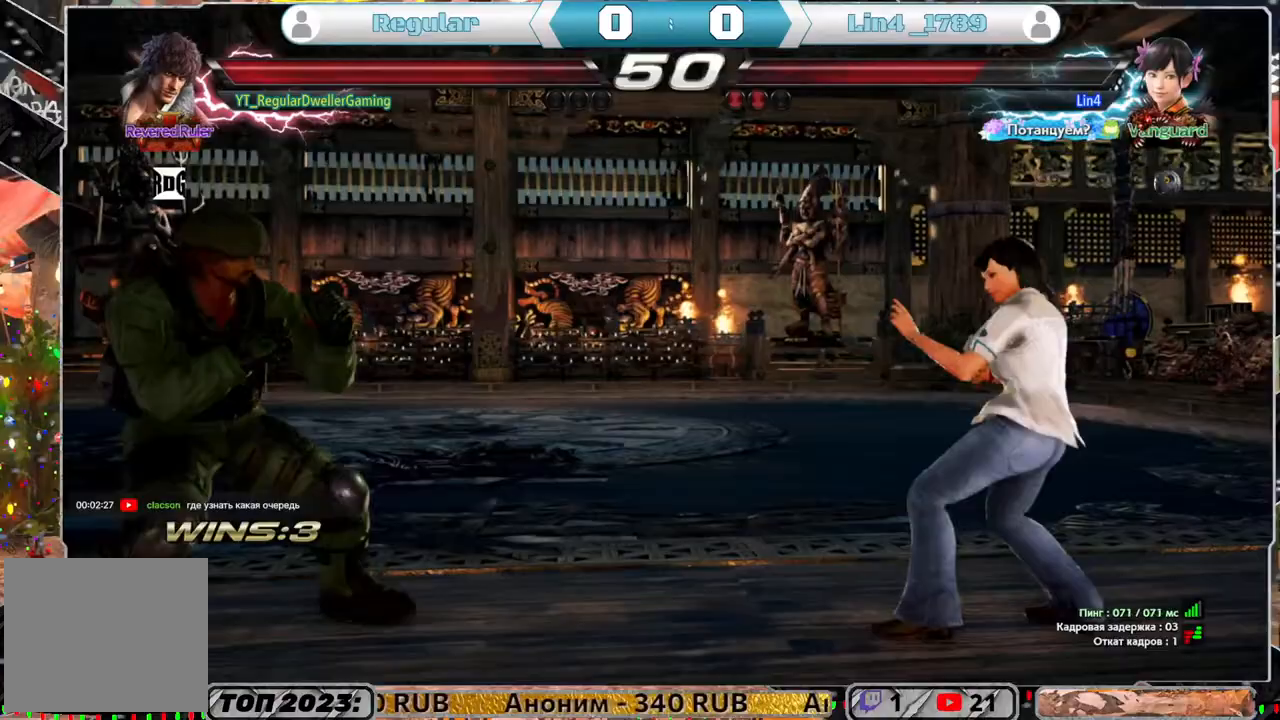
{"buttons": [], "left_stick": "center", "right_stick": "center", "events": [[50, "R1", "down"], [117, "R1", "up"]]}